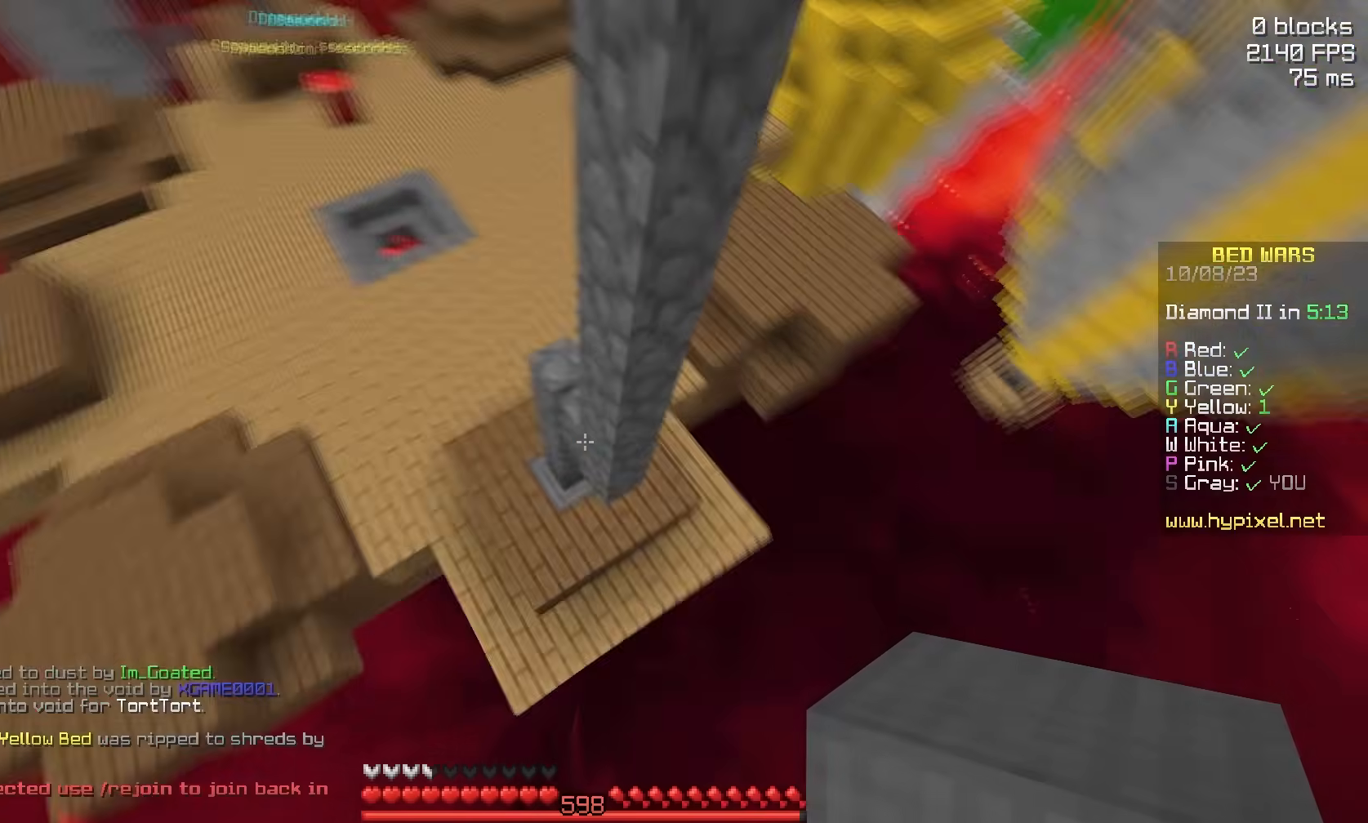
Gameplay with keyboard and mouse; each line is a JSON object with the keys and mouse buttons held at the frame after it. "events" lists presses ("down") and releases ("up") of "a", "d", "s", "space", "w", "mouse_left" and "mouse_right" between this image and that frame as [ms after this image, input, new state], when the widget could be followed in between. "mouse_left", "mouse_right" = the "left", "right" buttons of the "mouse" list. No other keys are recorded. Fast repeated clicks can show as one long hold. Mouse movement is not recorded.
{"keys": ["a", "d"], "mouse": [], "events": [[17, "space", "up"], [117, "d", "up"], [117, "mouse_right", "down"], [283, "d", "down"], [283, "mouse_right", "up"], [383, "w", "up"], [400, "mouse_left", "down"], [450, "a", "down"], [483, "mouse_left", "up"]]}
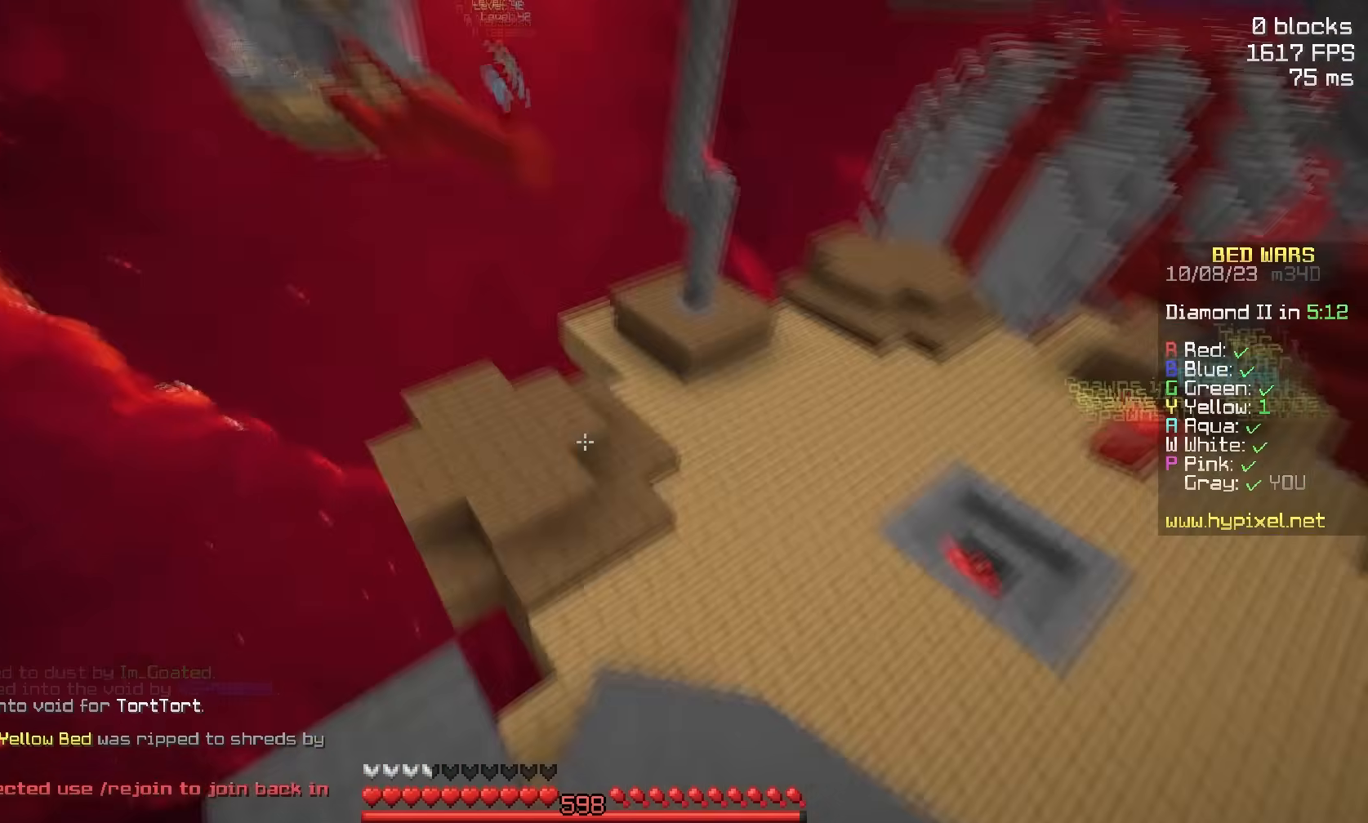
{"keys": [], "mouse": [], "events": [[83, "a", "up"], [250, "d", "up"]]}
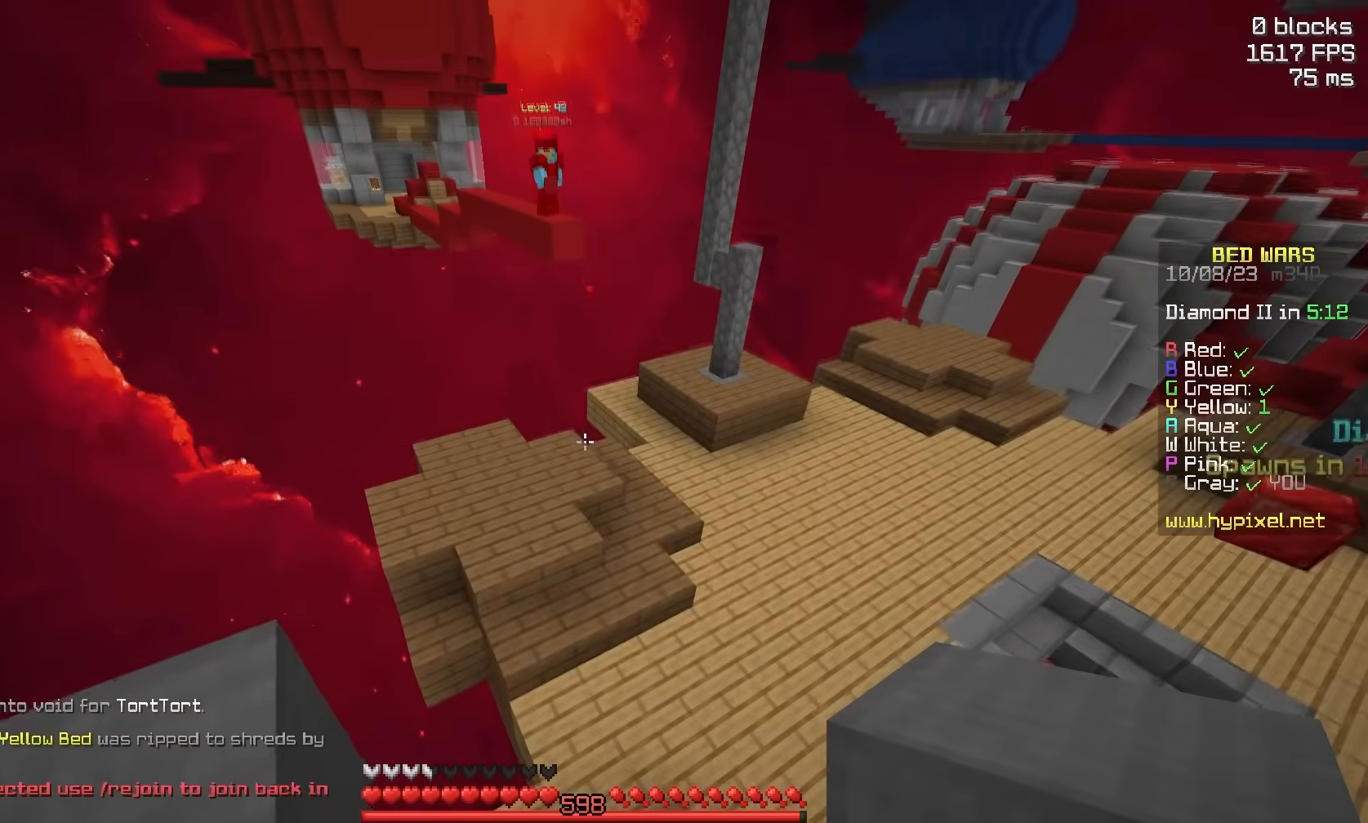
{"keys": ["a"], "mouse": ["right"], "events": [[17, "w", "down"], [50, "d", "down"], [400, "a", "down"], [400, "w", "up"], [417, "mouse_right", "down"], [450, "d", "up"]]}
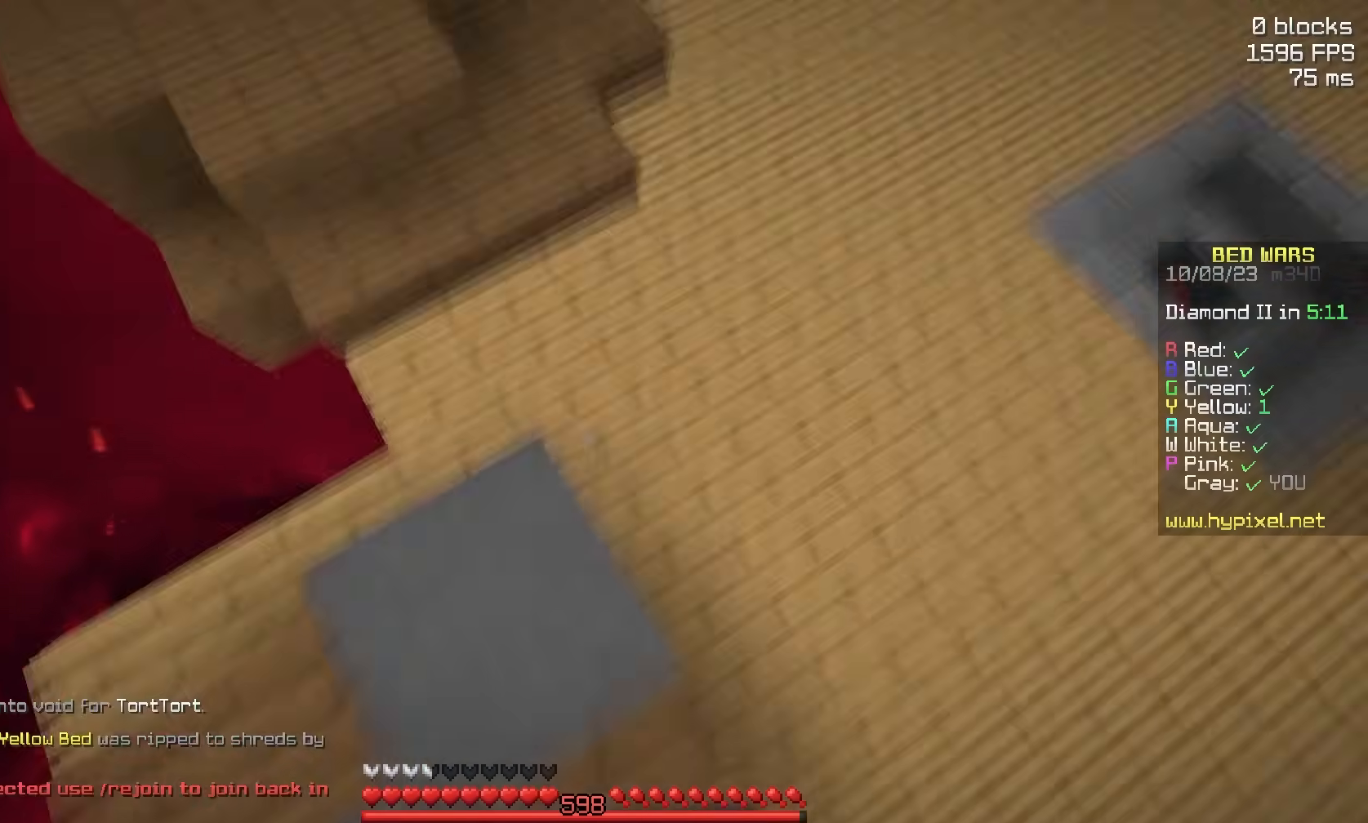
{"keys": ["space", "w"], "mouse": [], "events": [[17, "w", "down"], [67, "mouse_right", "up"], [167, "a", "up"], [200, "space", "down"], [317, "mouse_left", "down"], [417, "mouse_left", "up"]]}
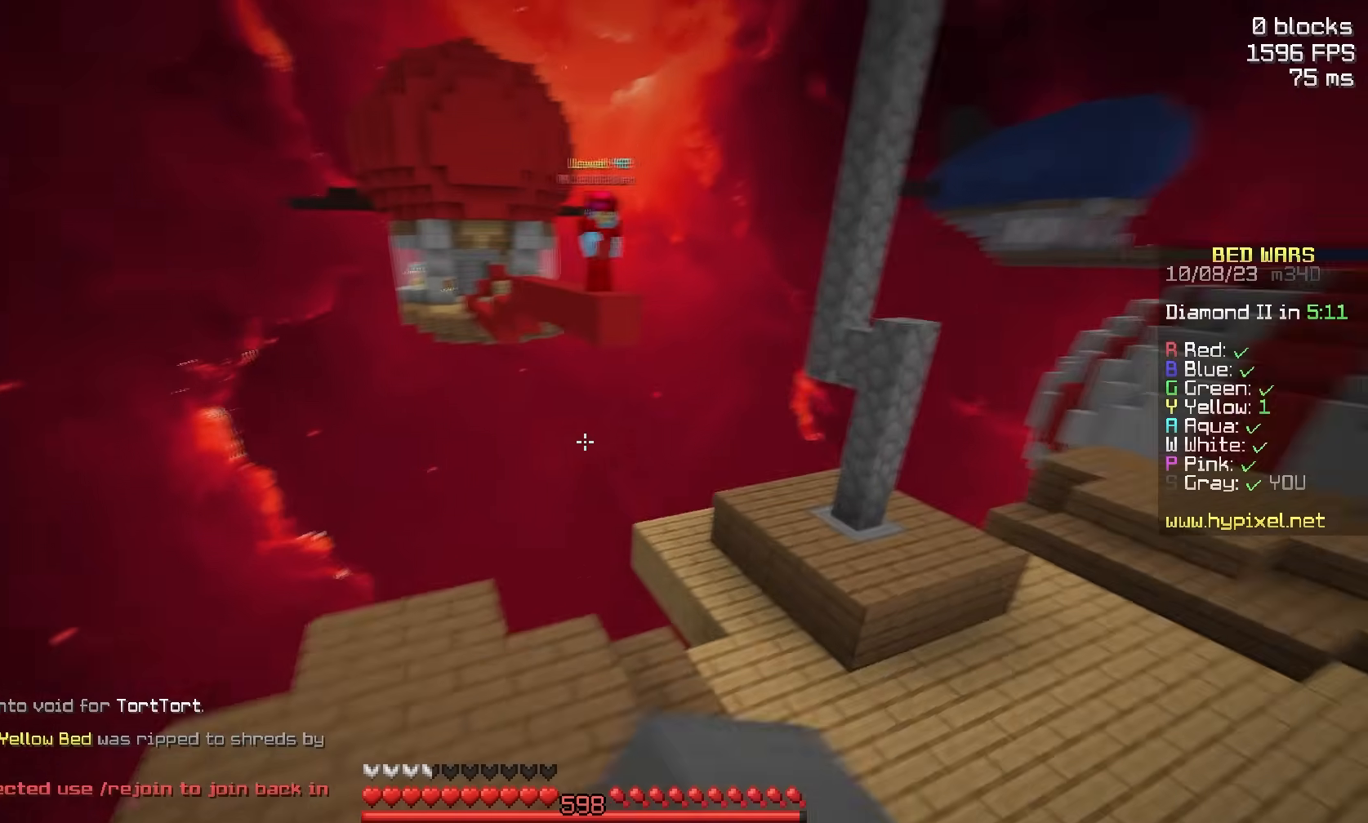
{"keys": ["d"], "mouse": [], "events": [[83, "d", "down"], [133, "space", "up"], [317, "w", "up"]]}
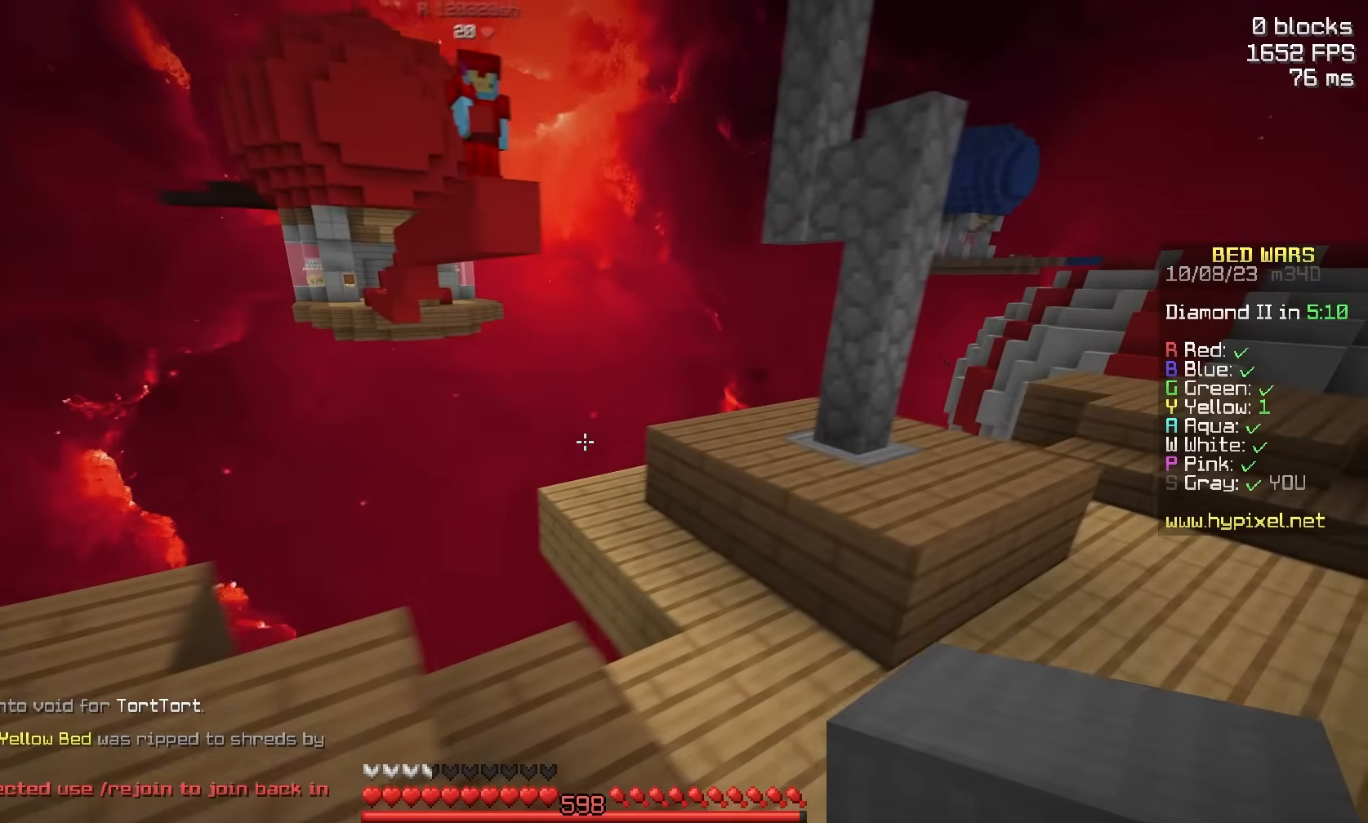
{"keys": ["d", "space", "w"], "mouse": []}
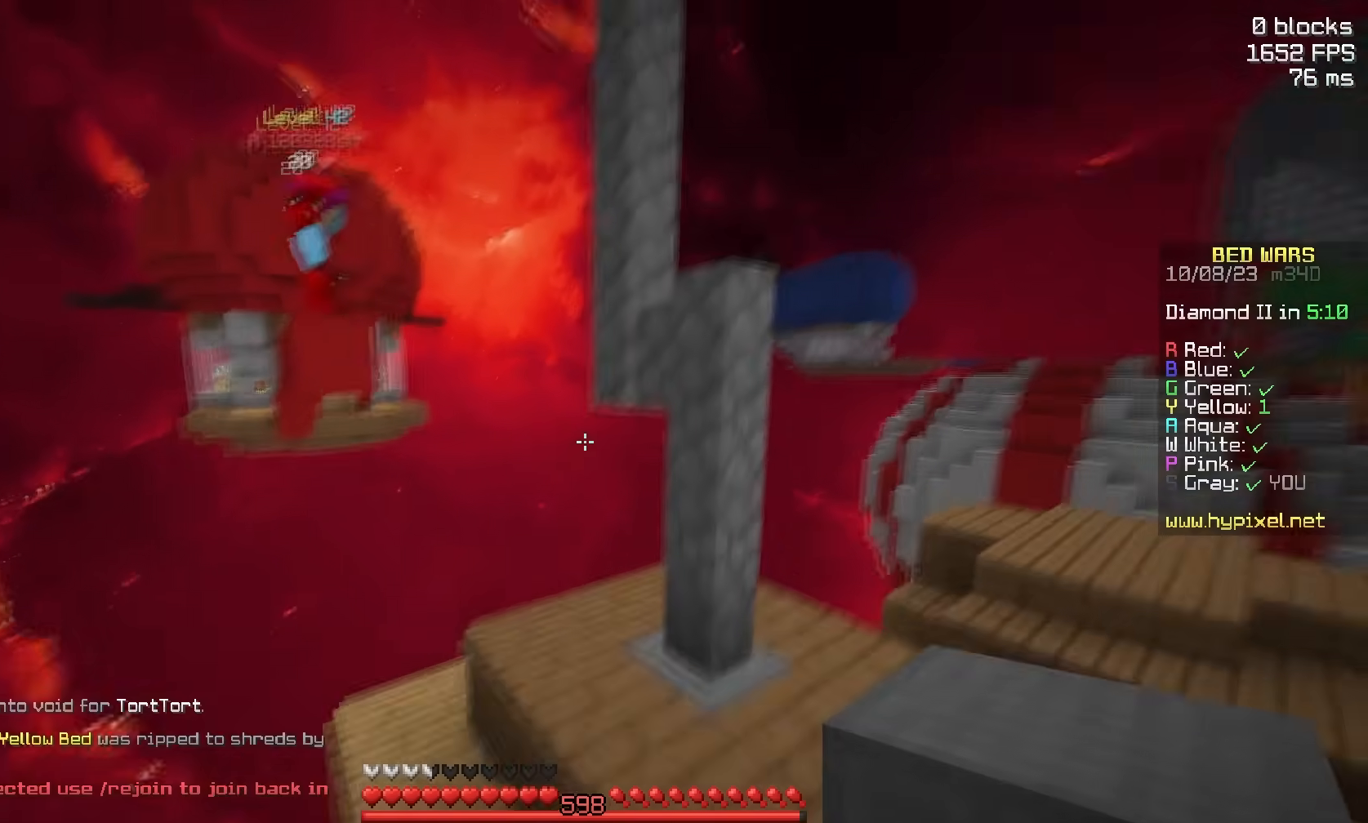
{"keys": ["s"], "mouse": [], "events": [[133, "w", "up"], [150, "mouse_right", "down"], [150, "space", "up"], [233, "s", "down"], [283, "mouse_right", "up"], [333, "d", "up"], [383, "a", "down"], [500, "a", "up"]]}
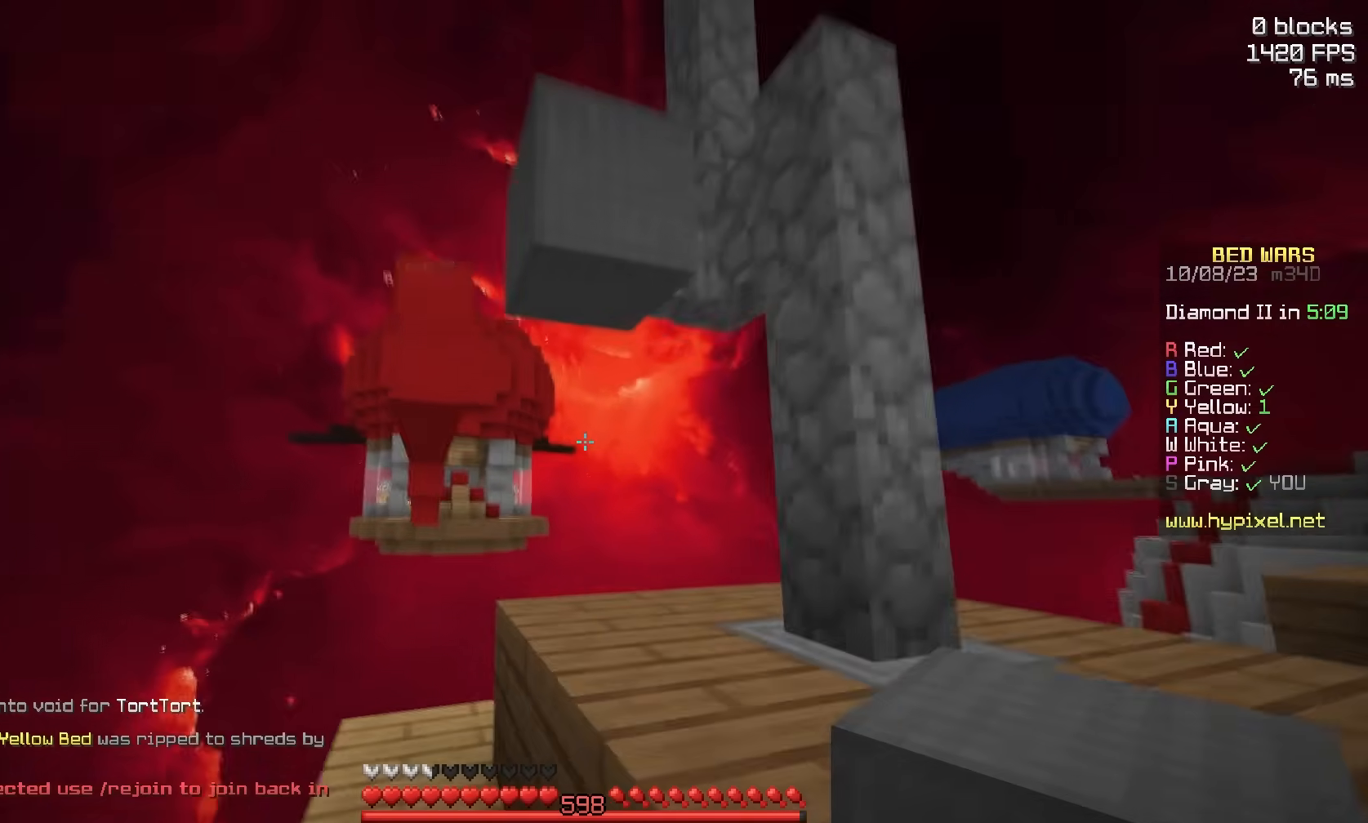
{"keys": ["d", "s"], "mouse": [], "events": [[133, "a", "down"], [150, "s", "up"], [200, "a", "up"], [500, "d", "down"], [500, "s", "down"]]}
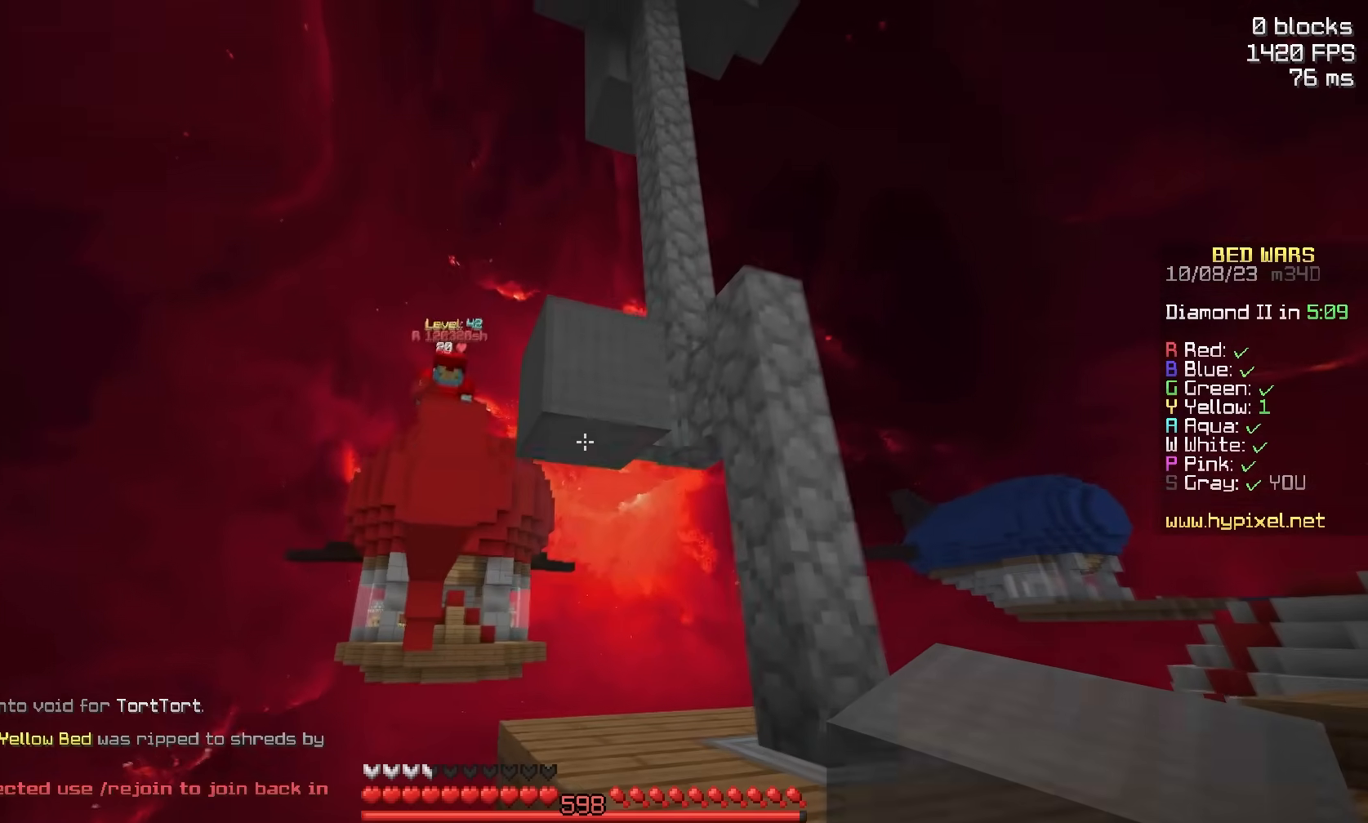
{"keys": ["s"], "mouse": ["right"], "events": [[17, "mouse_right", "down"], [167, "mouse_right", "up"], [367, "d", "up"], [433, "mouse_right", "down"]]}
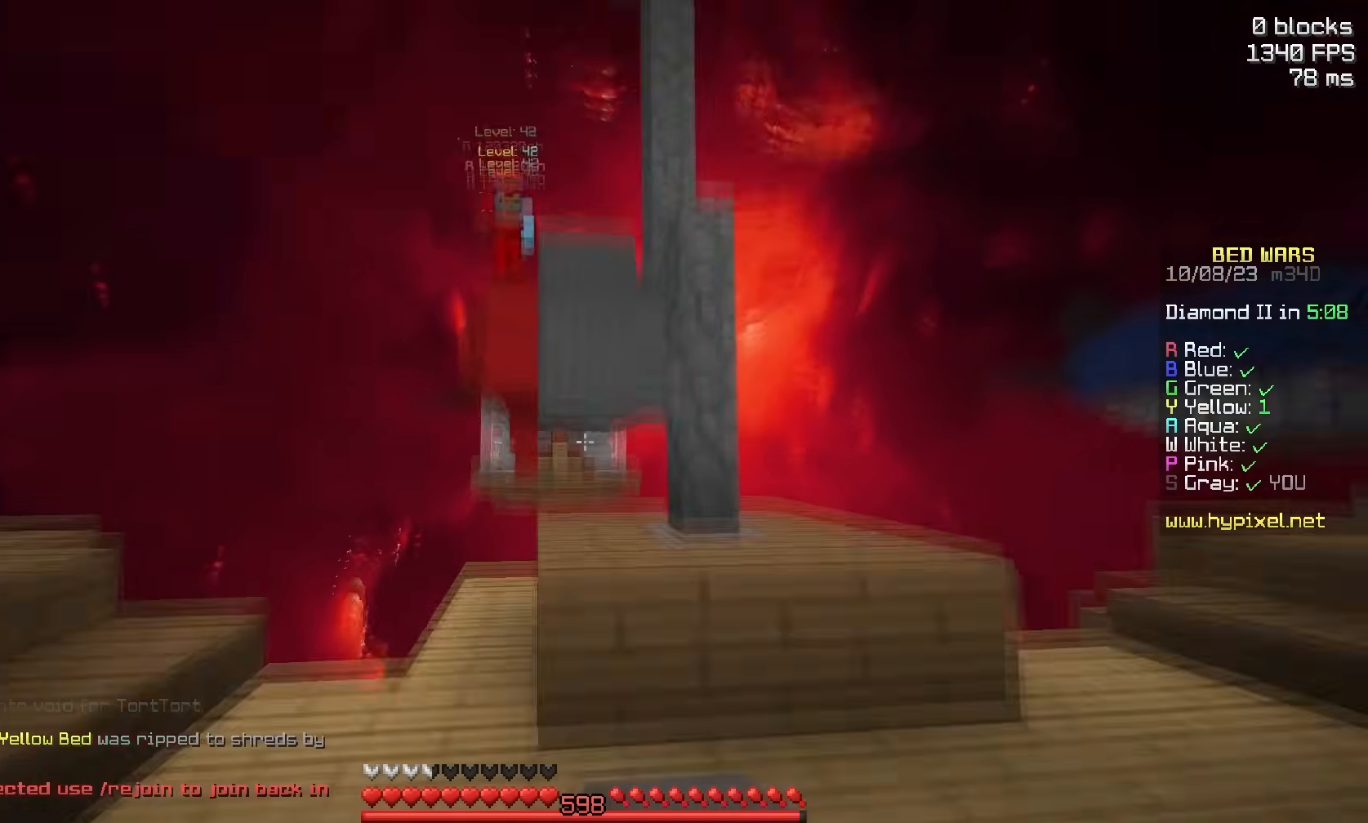
{"keys": ["space", "w"], "mouse": [], "events": [[17, "d", "down"], [67, "mouse_right", "up"], [183, "mouse_right", "down"], [267, "d", "up"], [317, "s", "up"], [333, "mouse_right", "up"], [350, "w", "down"], [483, "space", "down"]]}
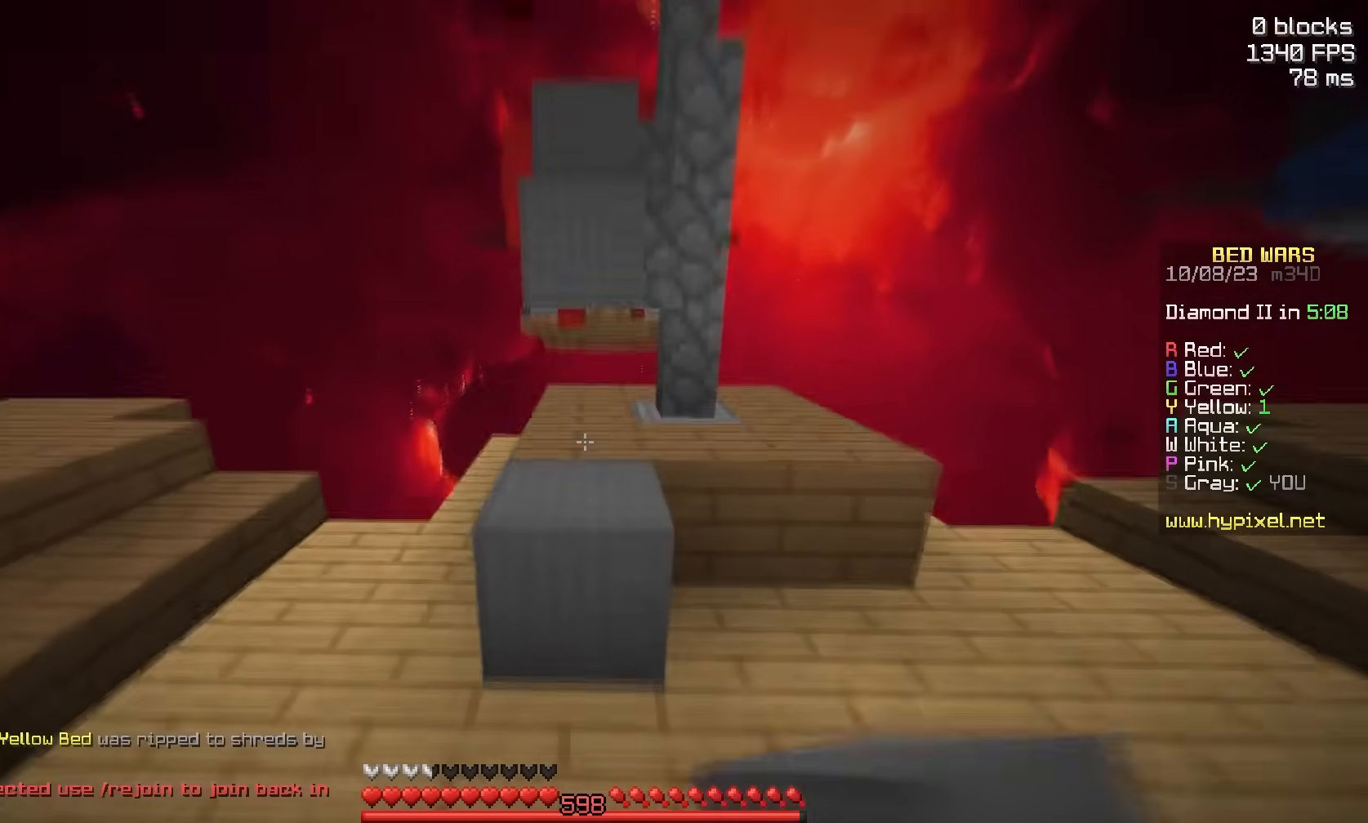
{"keys": ["space", "w"], "mouse": [], "events": [[83, "mouse_right", "down"], [233, "mouse_right", "up"], [250, "space", "up"], [383, "space", "down"]]}
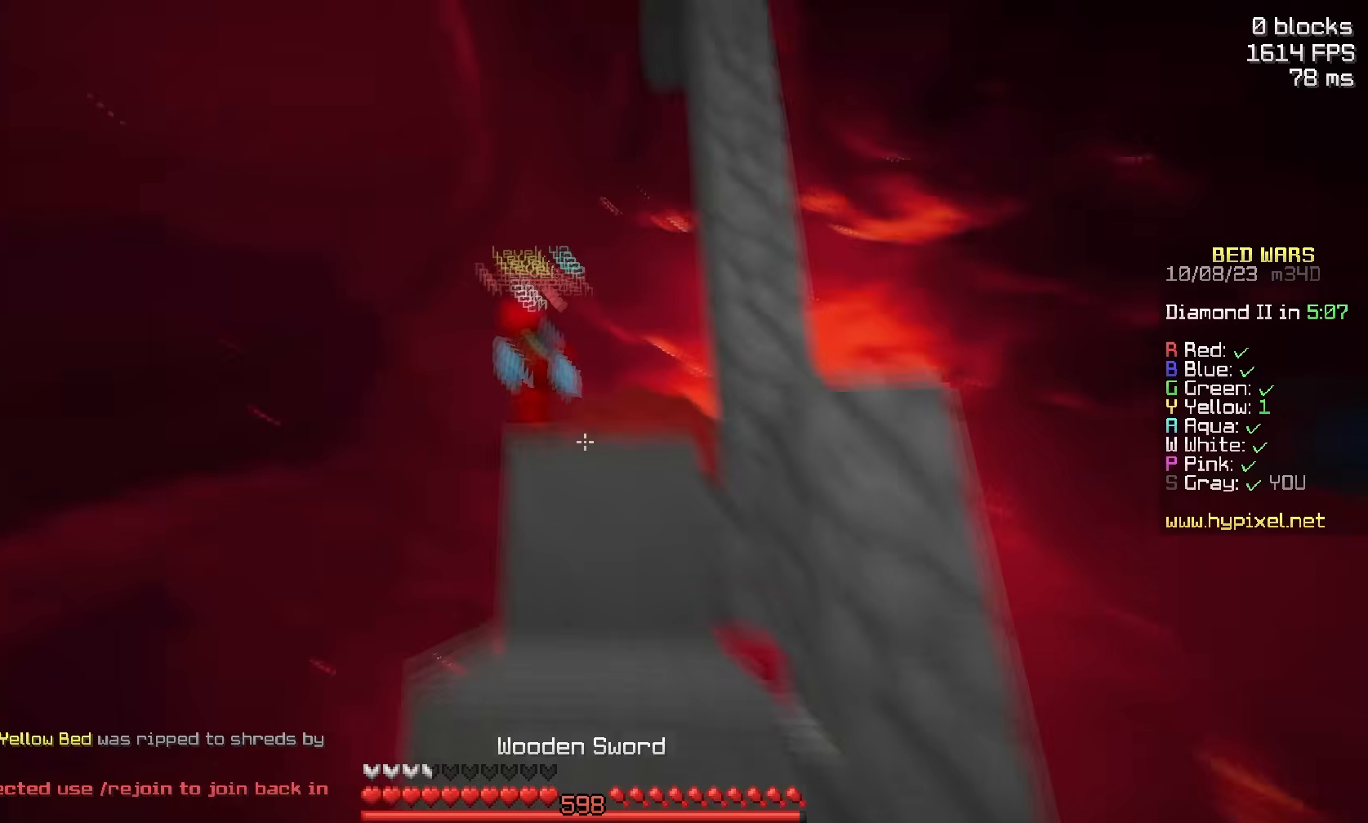
{"keys": ["space", "w"], "mouse": [], "events": [[100, "mouse_left", "down"], [200, "mouse_left", "up"], [200, "space", "up"], [350, "space", "down"]]}
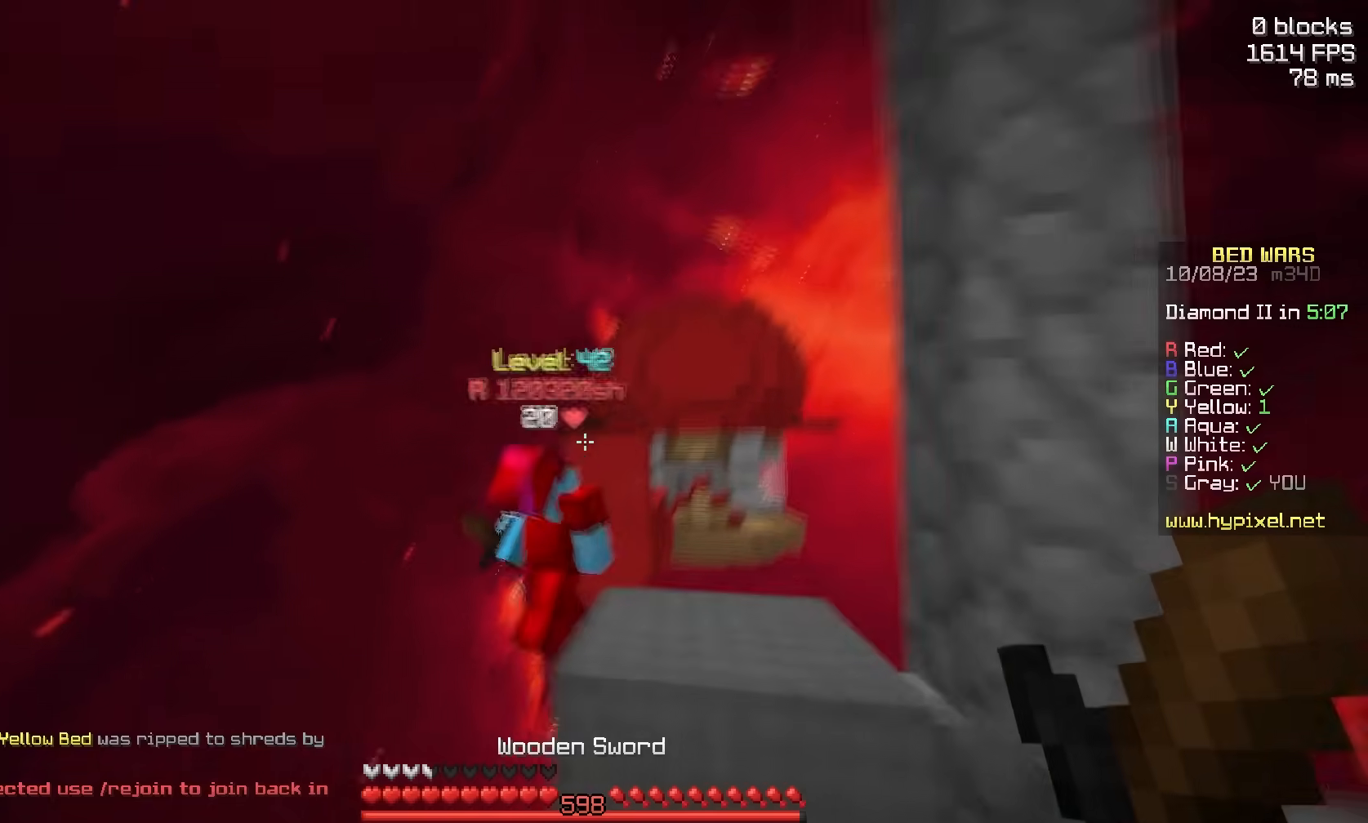
{"keys": ["a", "d"], "mouse": [], "events": [[100, "a", "down"], [167, "space", "up"], [250, "w", "up"], [333, "w", "down"], [417, "d", "down"], [467, "w", "up"]]}
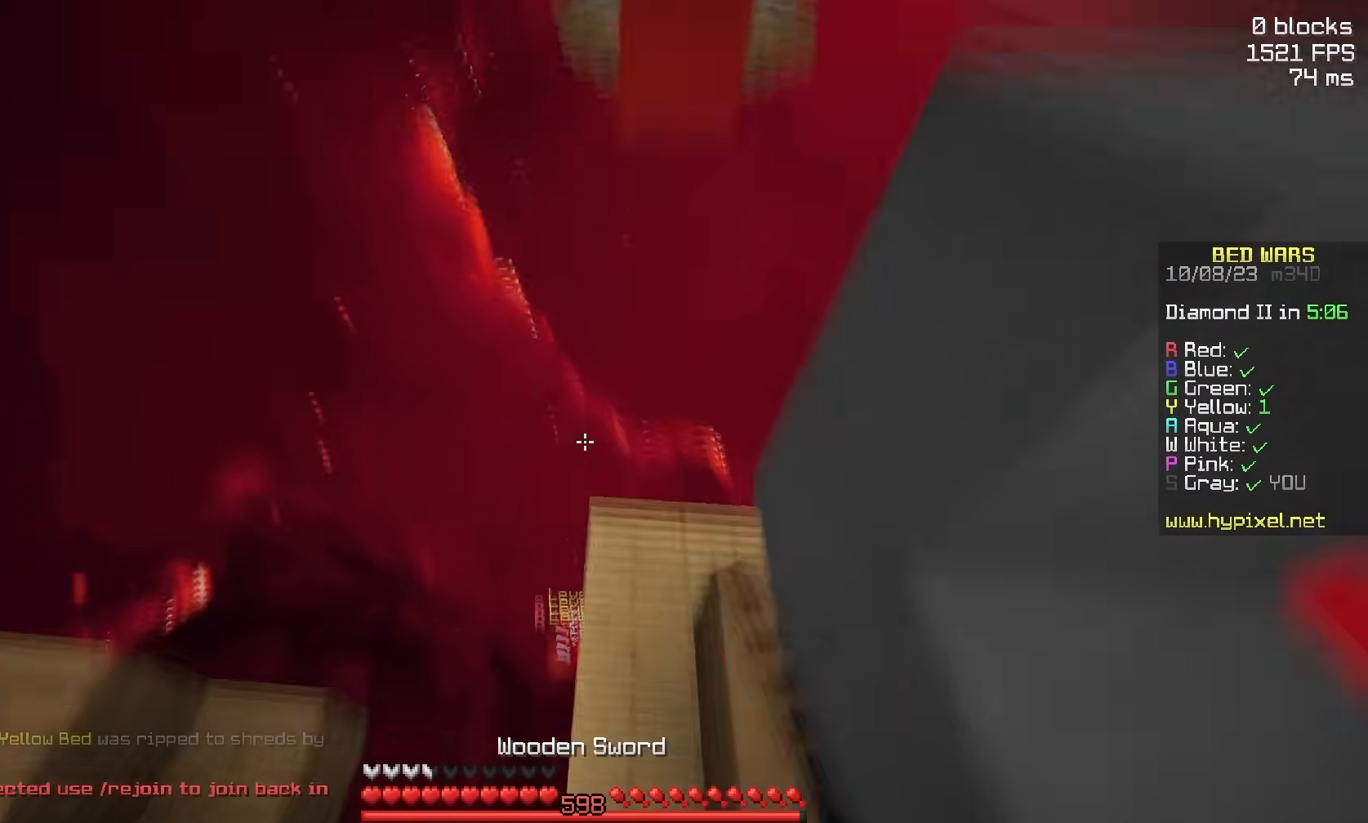
{"keys": ["space"], "mouse": [], "events": [[17, "a", "up"], [50, "s", "down"], [67, "mouse_left", "down"], [217, "mouse_left", "up"], [317, "s", "up"], [367, "d", "up"], [383, "space", "down"]]}
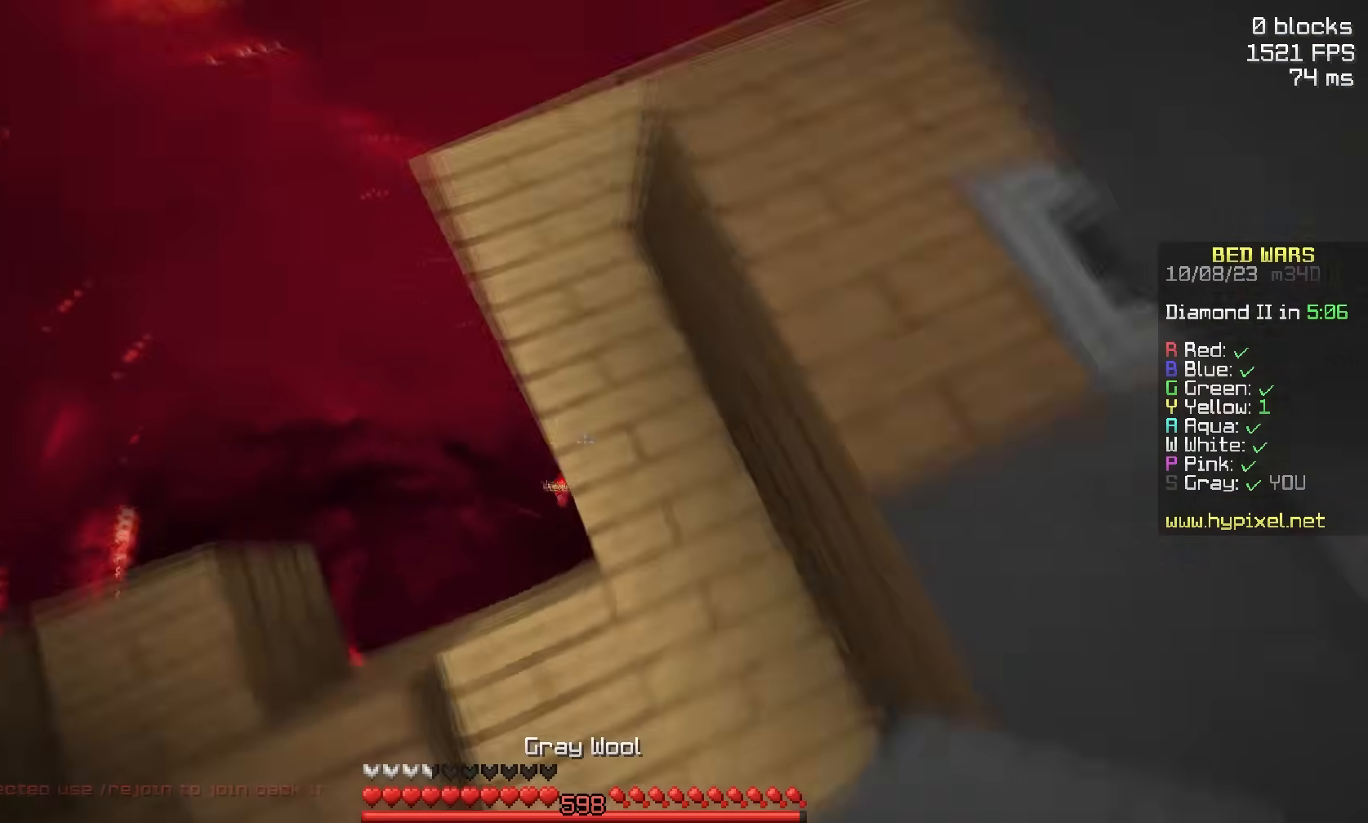
{"keys": ["d", "space"], "mouse": ["right"], "events": [[83, "mouse_right", "down"], [100, "a", "down"], [167, "a", "up"], [167, "mouse_right", "up"], [183, "space", "up"], [233, "space", "down"], [333, "d", "down"], [483, "mouse_right", "down"]]}
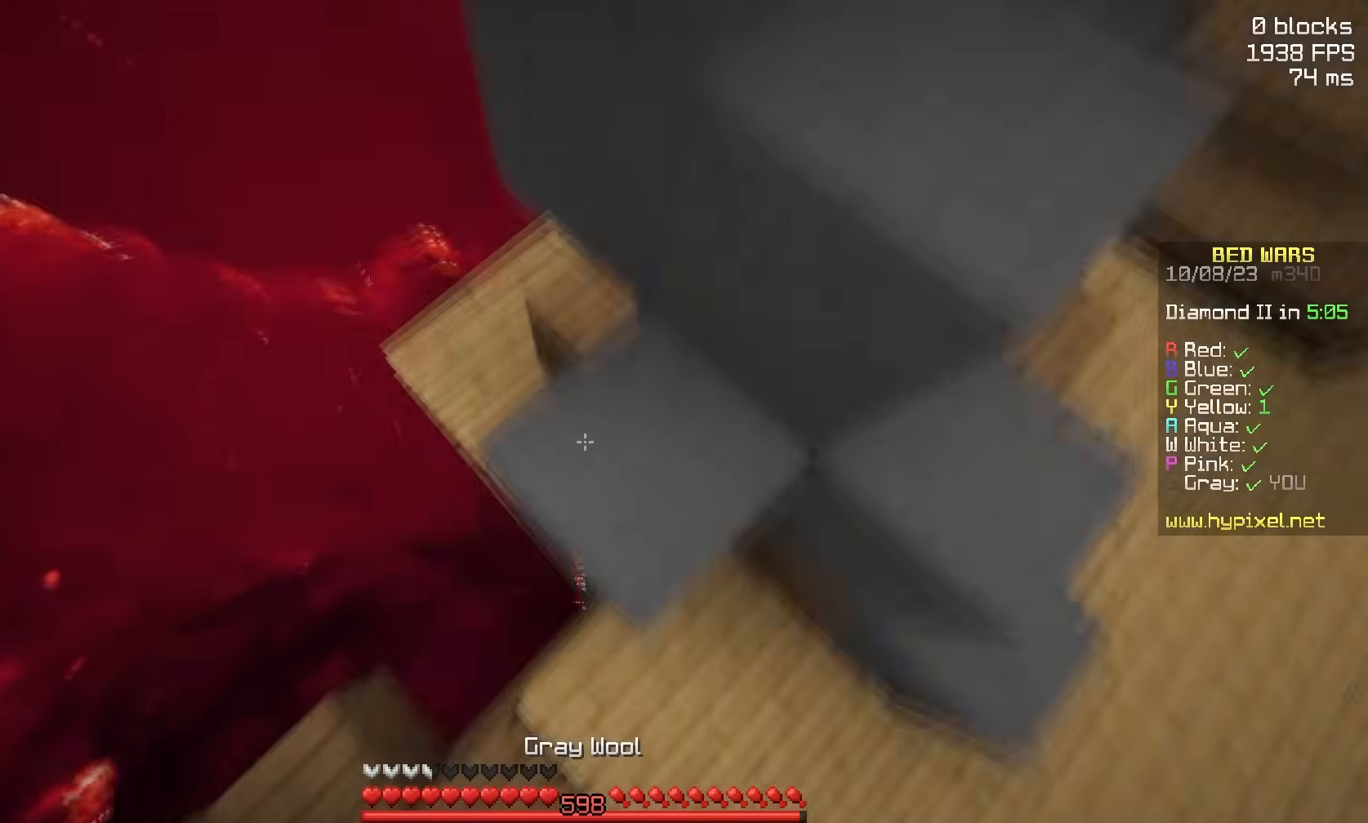
{"keys": ["d", "w"], "mouse": [], "events": [[33, "space", "up"], [83, "d", "up"], [83, "space", "down"], [133, "mouse_right", "up"], [233, "d", "down"], [433, "w", "down"], [500, "space", "up"]]}
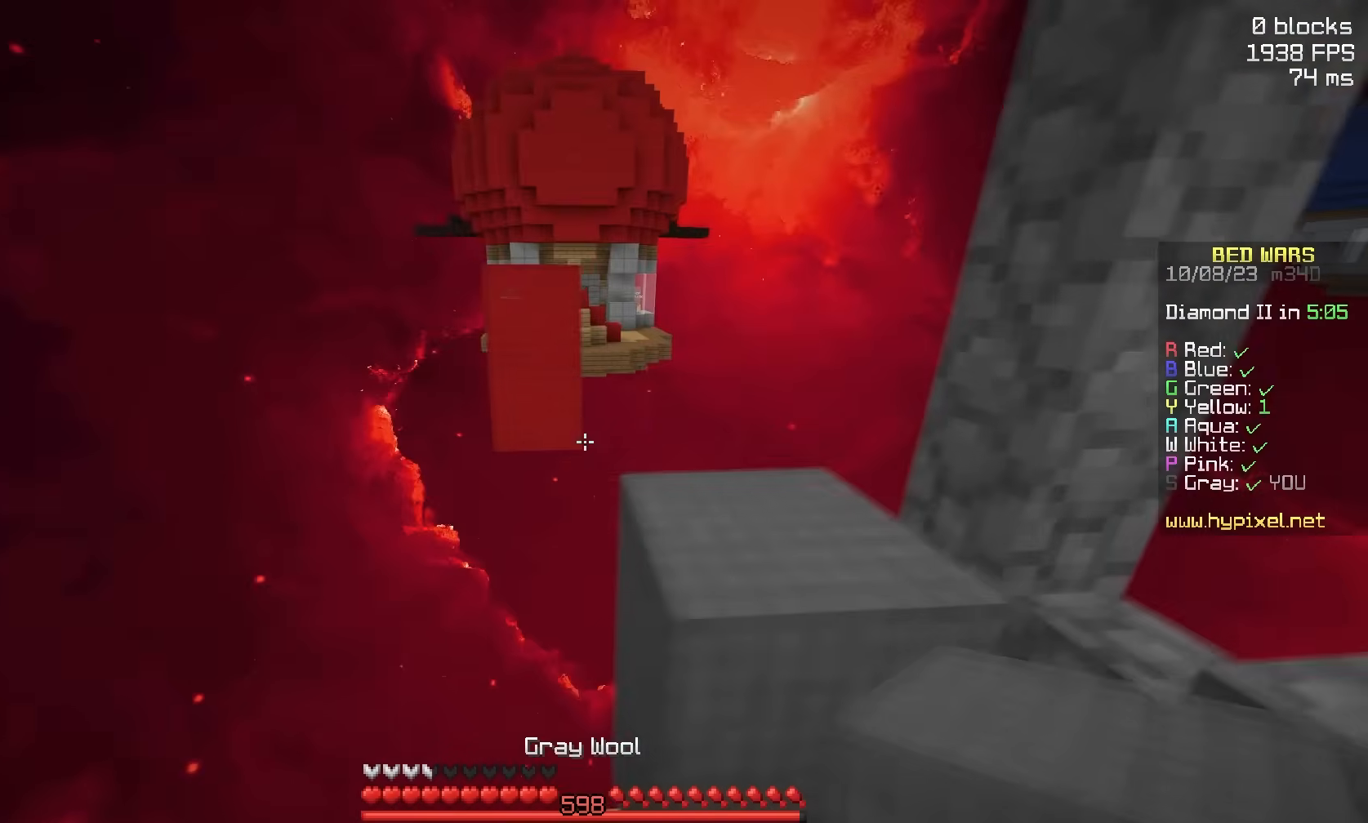
{"keys": ["space", "w"], "mouse": [], "events": [[100, "d", "up"], [250, "space", "down"]]}
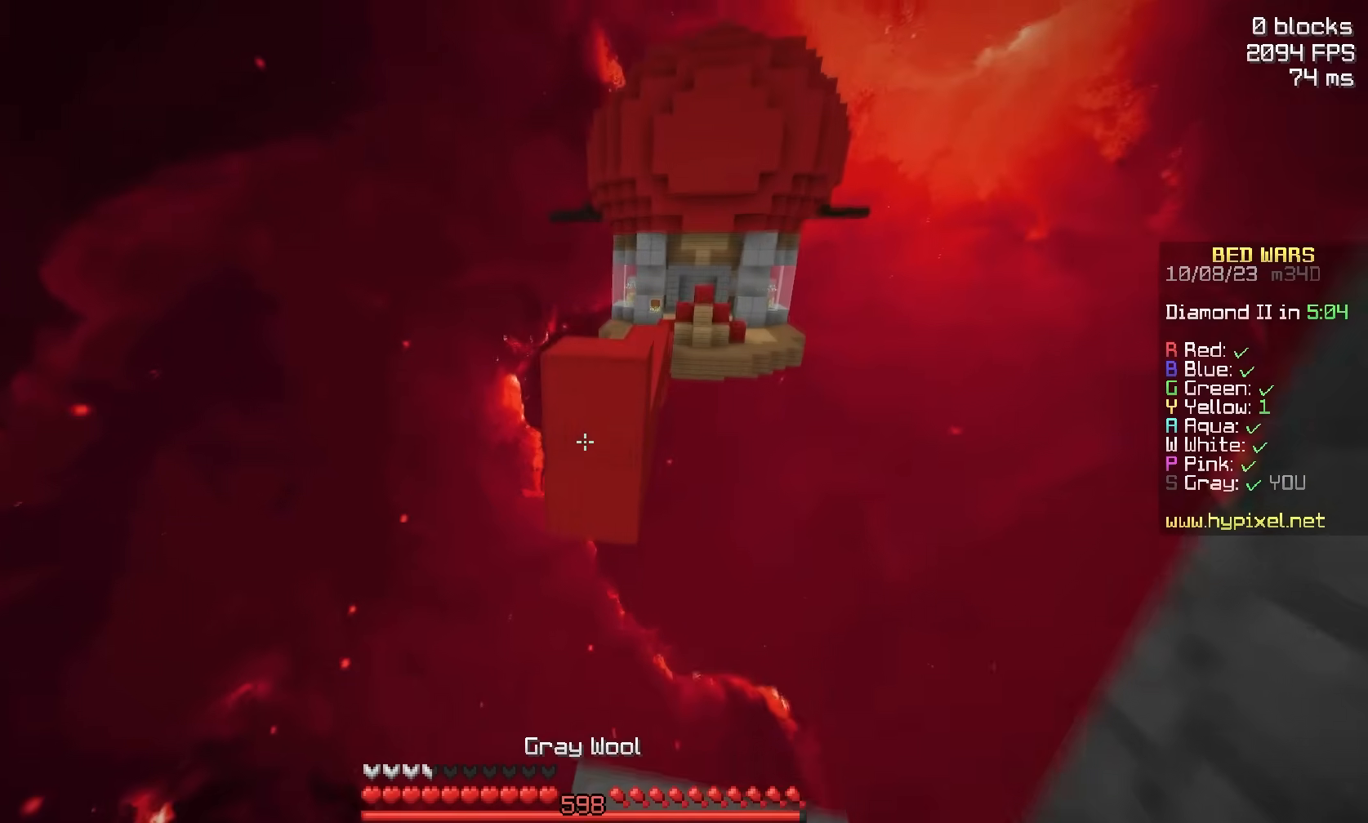
{"keys": ["space", "w"], "mouse": []}
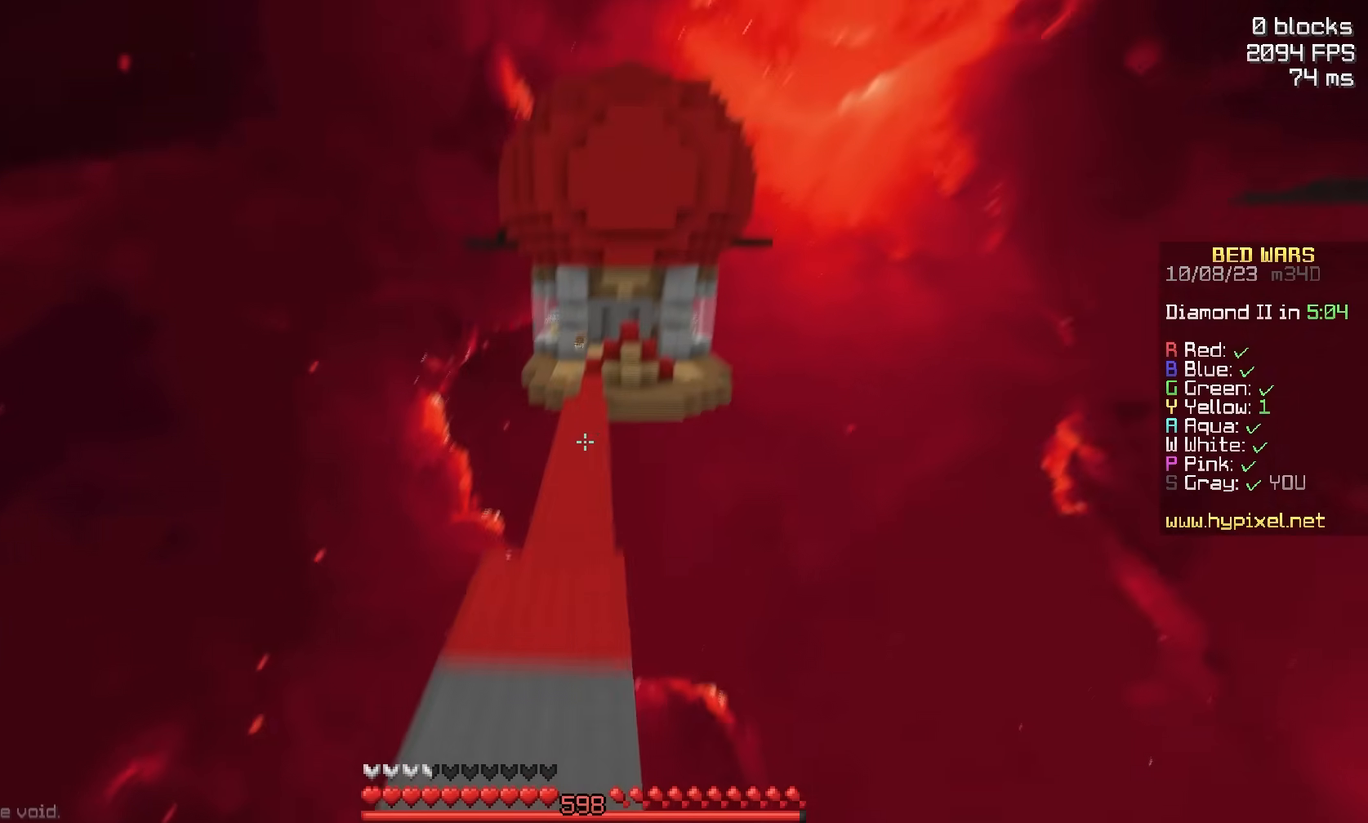
{"keys": ["space", "w"], "mouse": [], "events": [[67, "space", "up"], [167, "space", "down"]]}
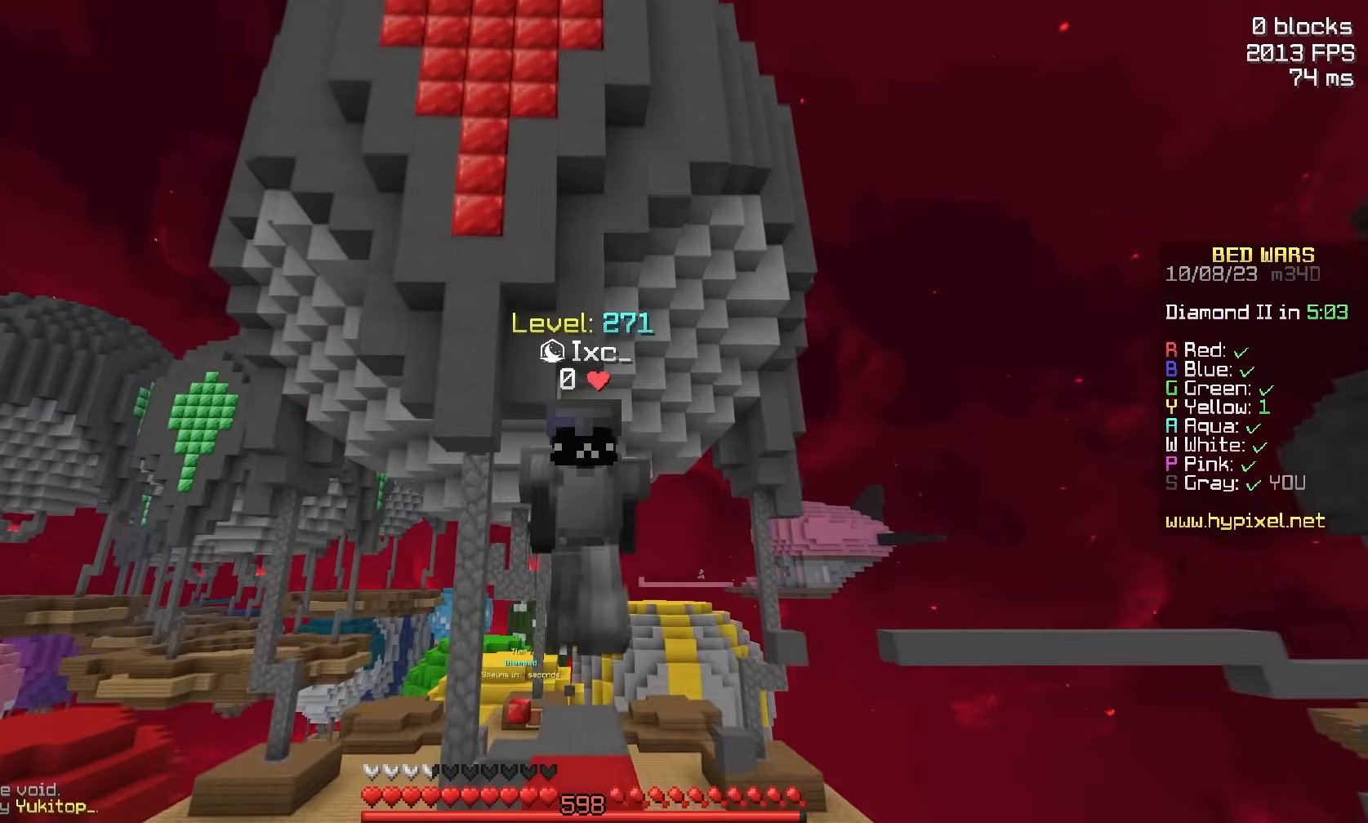
{"keys": ["space", "w"], "mouse": [], "events": [[133, "mouse_left", "down"], [333, "mouse_left", "up"]]}
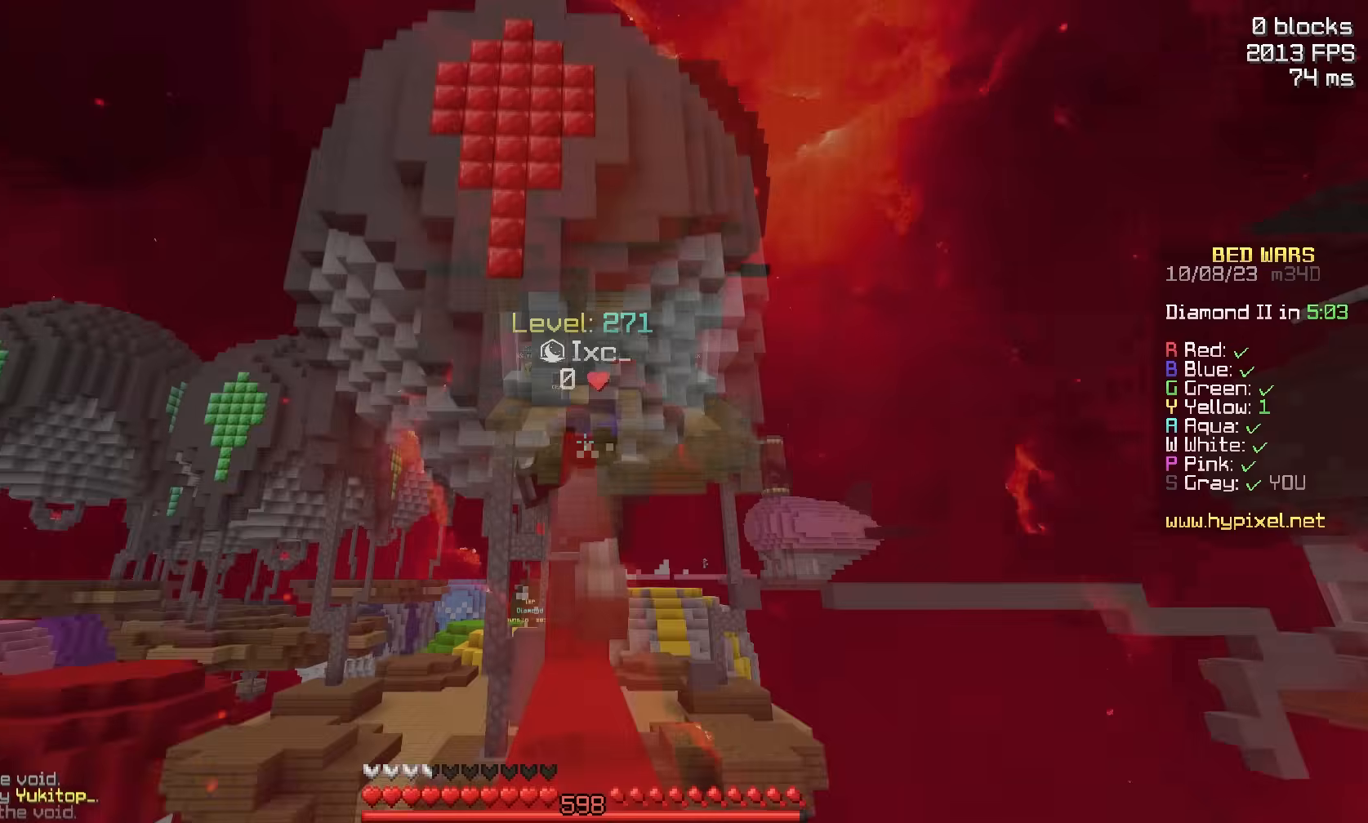
{"keys": ["space", "w"], "mouse": ["left"], "events": [[100, "mouse_left", "down"], [183, "mouse_left", "up"], [300, "mouse_left", "down"], [383, "mouse_left", "up"], [500, "mouse_left", "down"]]}
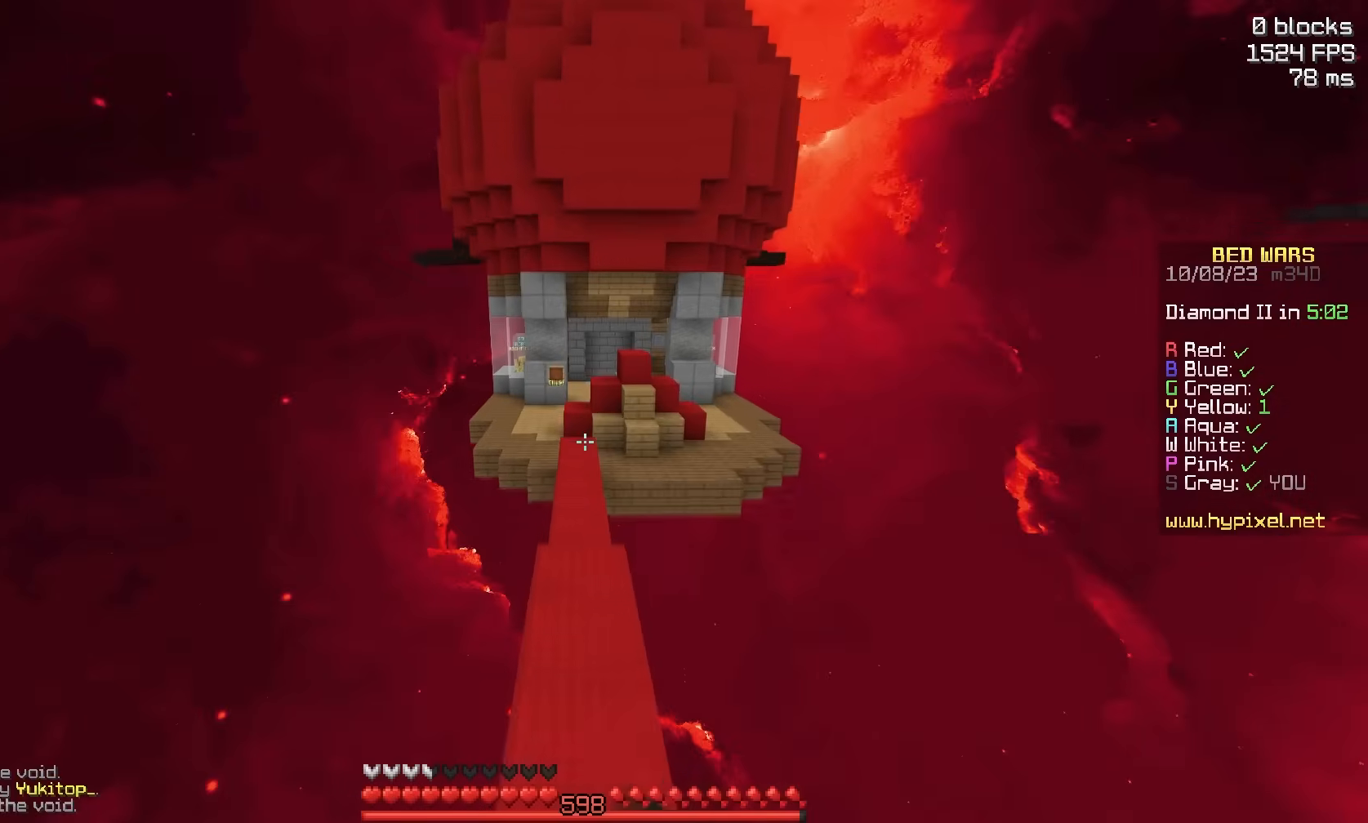
{"keys": ["space", "w"], "mouse": [], "events": [[200, "mouse_left", "up"], [317, "mouse_left", "down"], [400, "mouse_left", "up"]]}
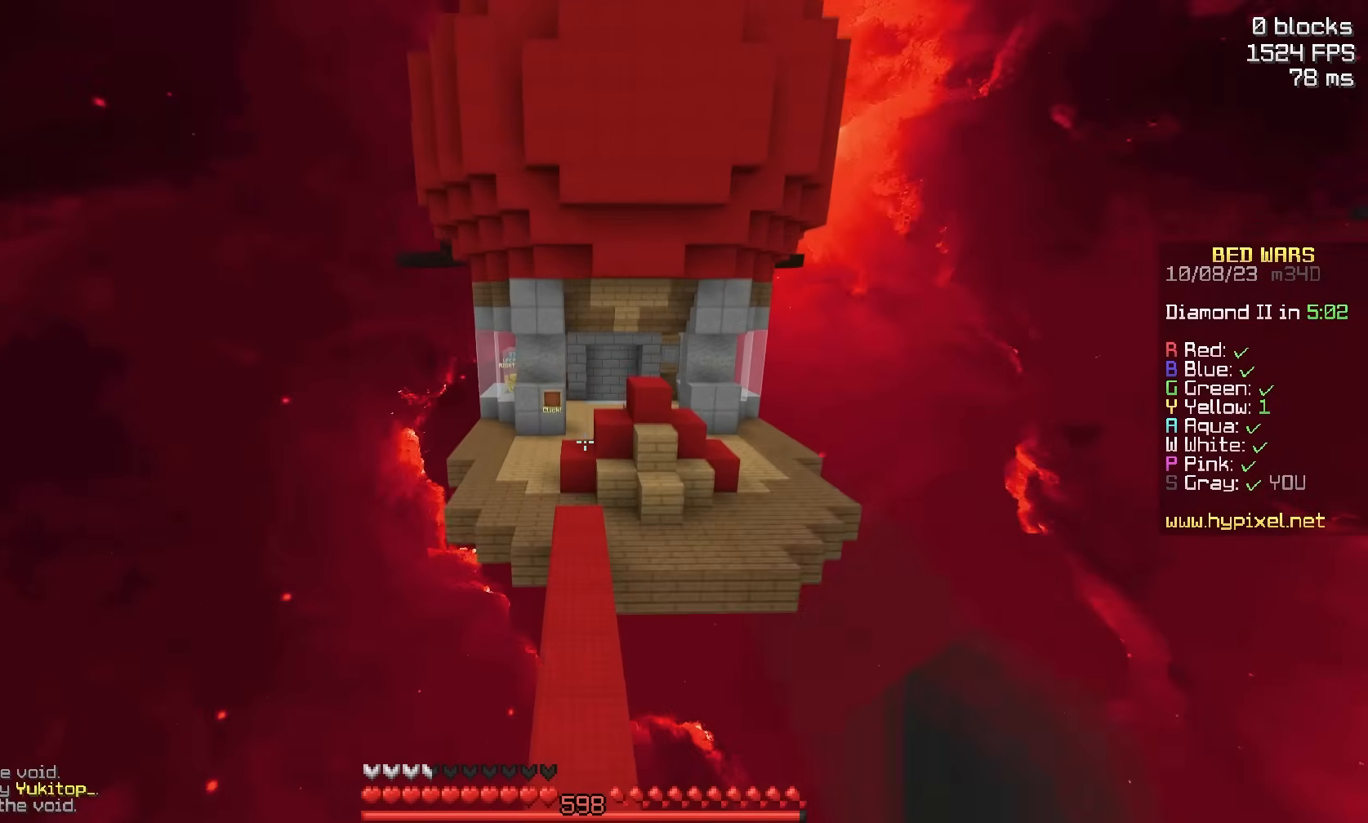
{"keys": ["w"], "mouse": [], "events": [[67, "mouse_left", "down"], [250, "mouse_left", "up"], [417, "space", "up"]]}
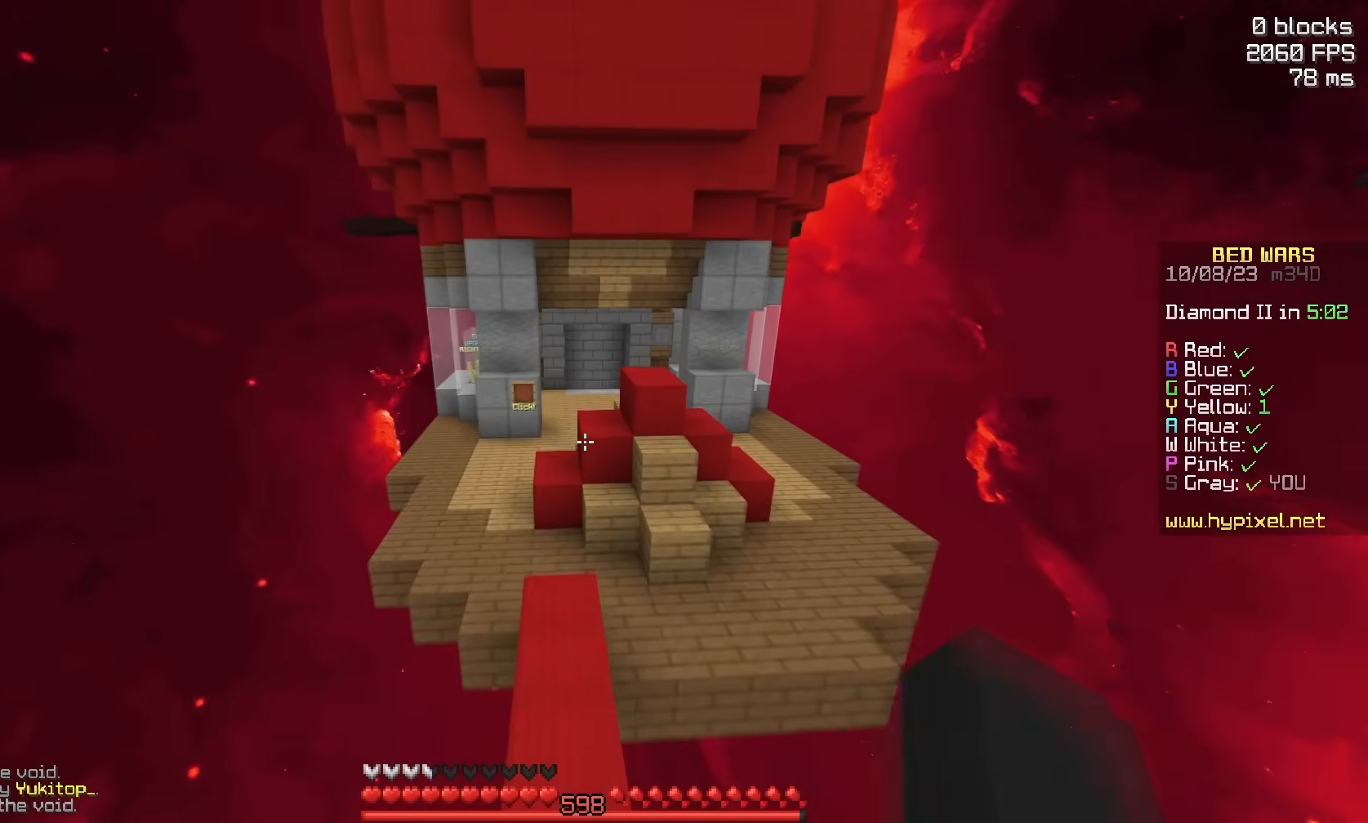
{"keys": ["w"], "mouse": [], "events": [[167, "mouse_left", "down"], [217, "mouse_left", "up"]]}
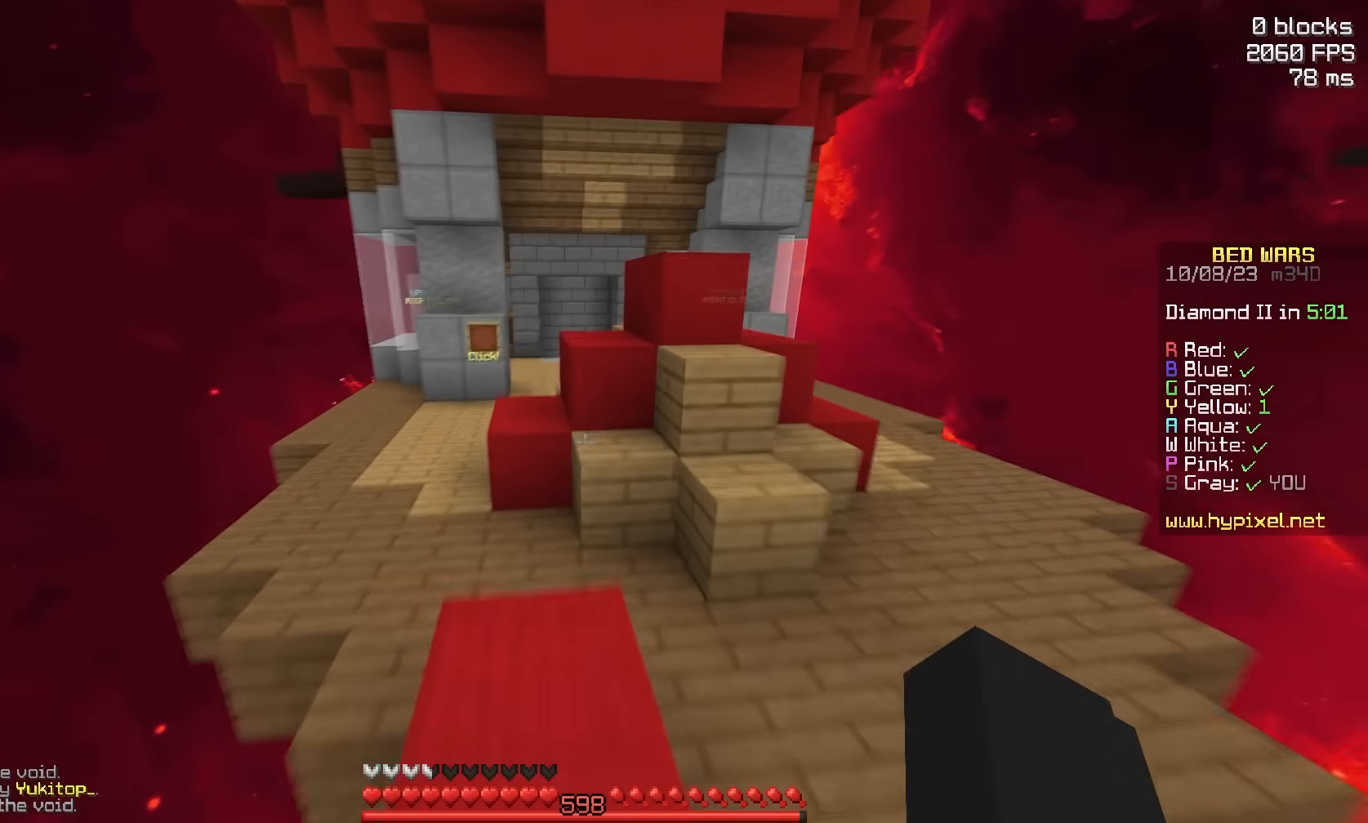
{"keys": ["s"], "mouse": ["left"], "events": [[333, "mouse_left", "down"], [333, "w", "up"], [450, "s", "down"]]}
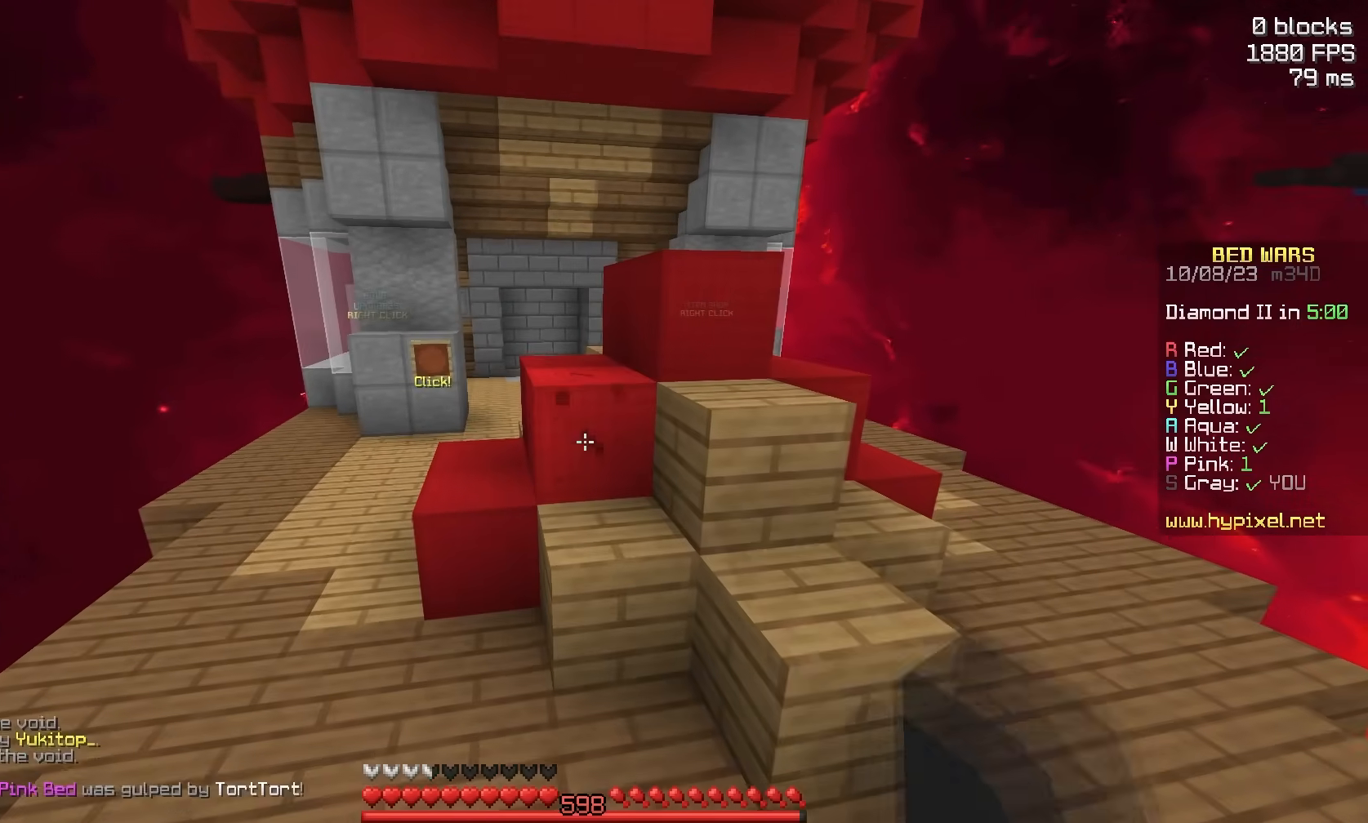
{"keys": [], "mouse": ["left"], "events": [[83, "s", "up"]]}
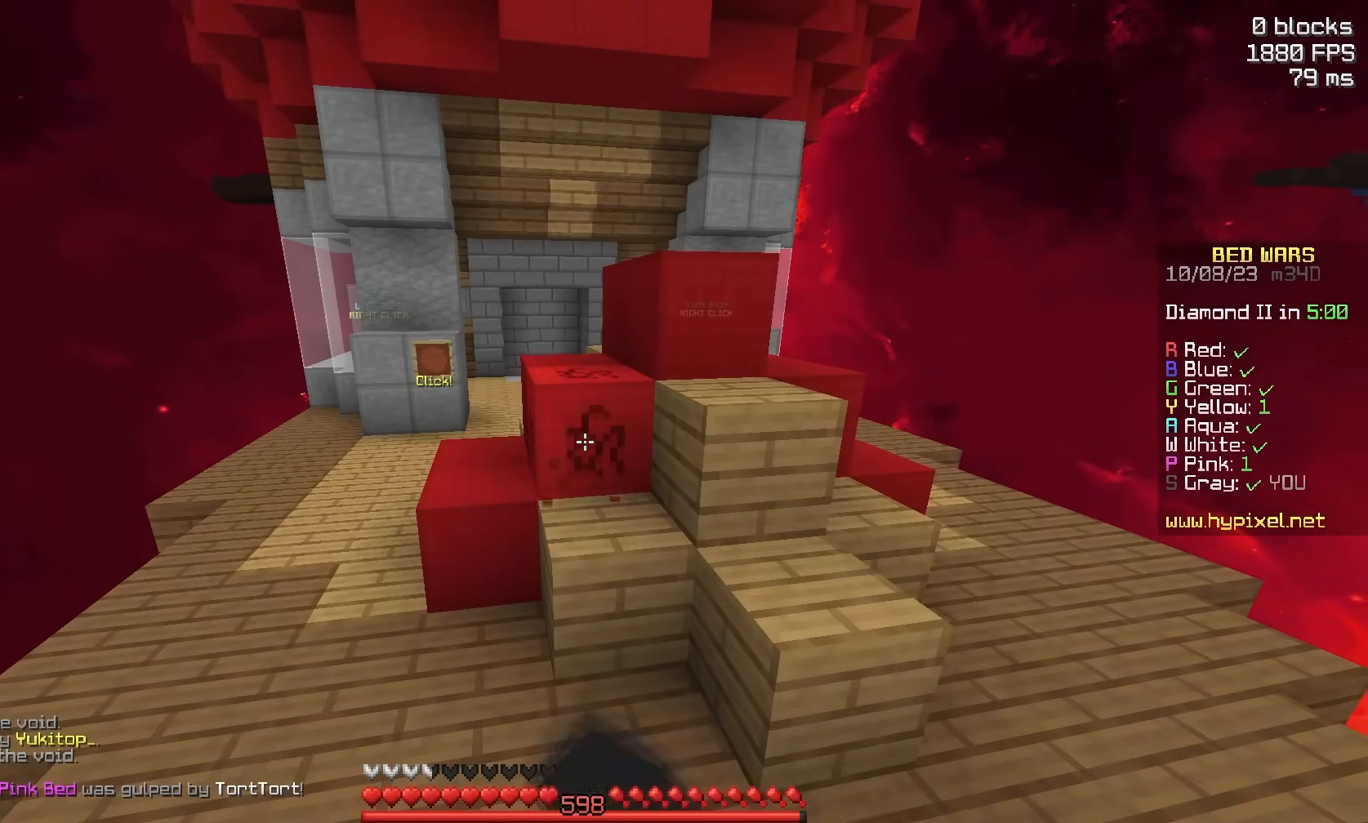
{"keys": ["w"], "mouse": ["left"], "events": [[217, "s", "down"], [300, "s", "up"], [450, "w", "down"]]}